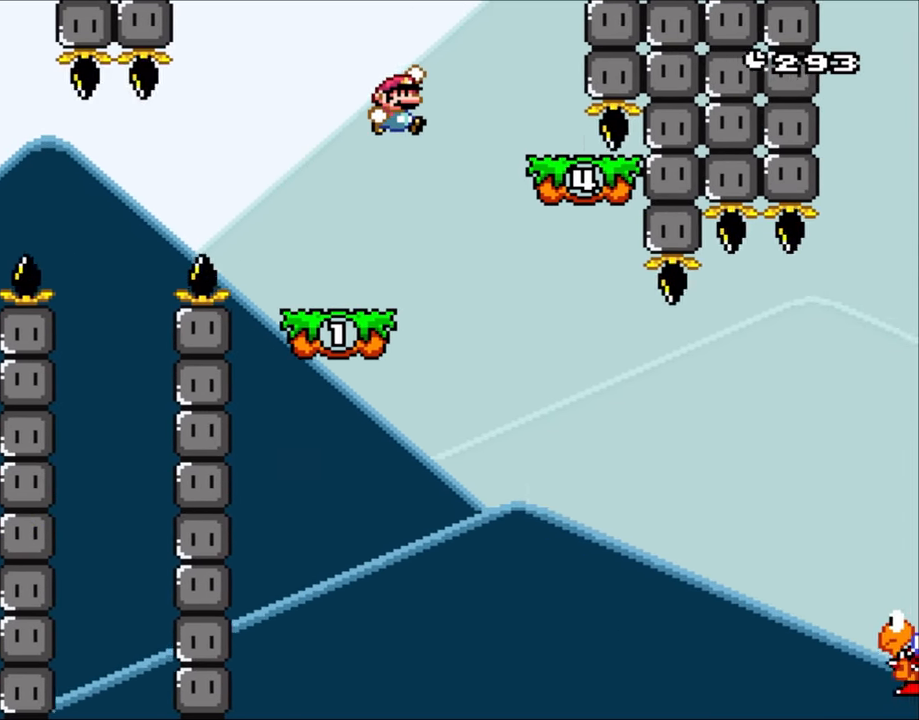
Gameplay with a controller (Nintendo layout); each line is a JSON object with the inputs held at the frame after it. "events" lists button and stick changes between this image and that frame as [ms after this image, input, new state], when the widget could be followed in between. Not read: L3 R3.
{"buttons": ["Y", "DPAD_LEFT"], "events": [[117, "B", "up"], [117, "X", "down"], [283, "DPAD_RIGHT", "up"], [317, "DPAD_LEFT", "down"], [433, "X", "up"]]}
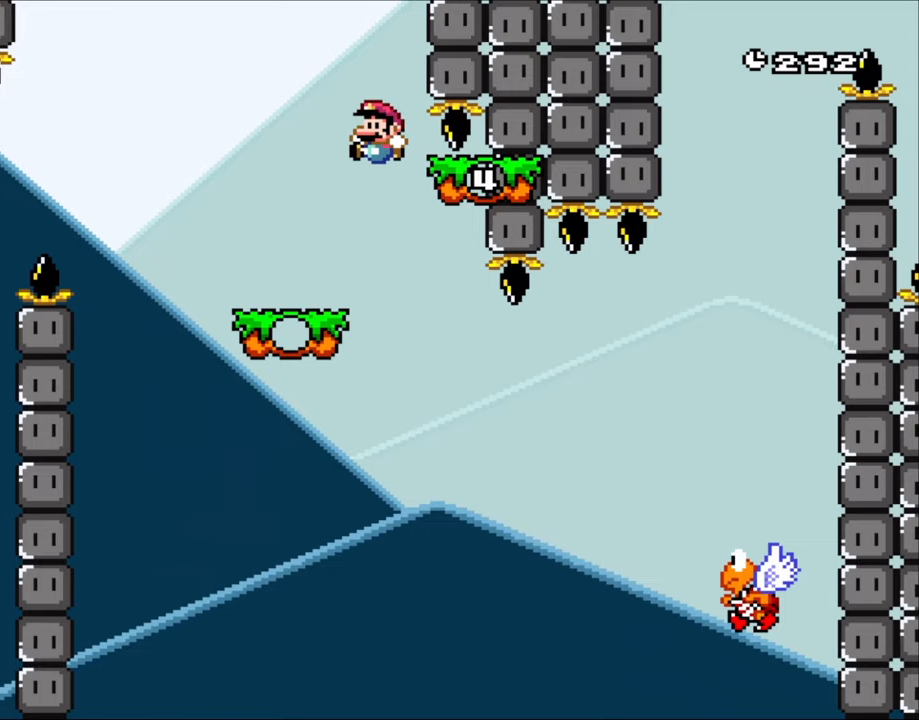
{"buttons": ["Y"], "events": [[217, "DPAD_LEFT", "up"], [217, "DPAD_RIGHT", "down"], [217, "X", "down"], [217, "Y", "up"], [383, "DPAD_RIGHT", "up"], [383, "X", "up"], [383, "Y", "down"]]}
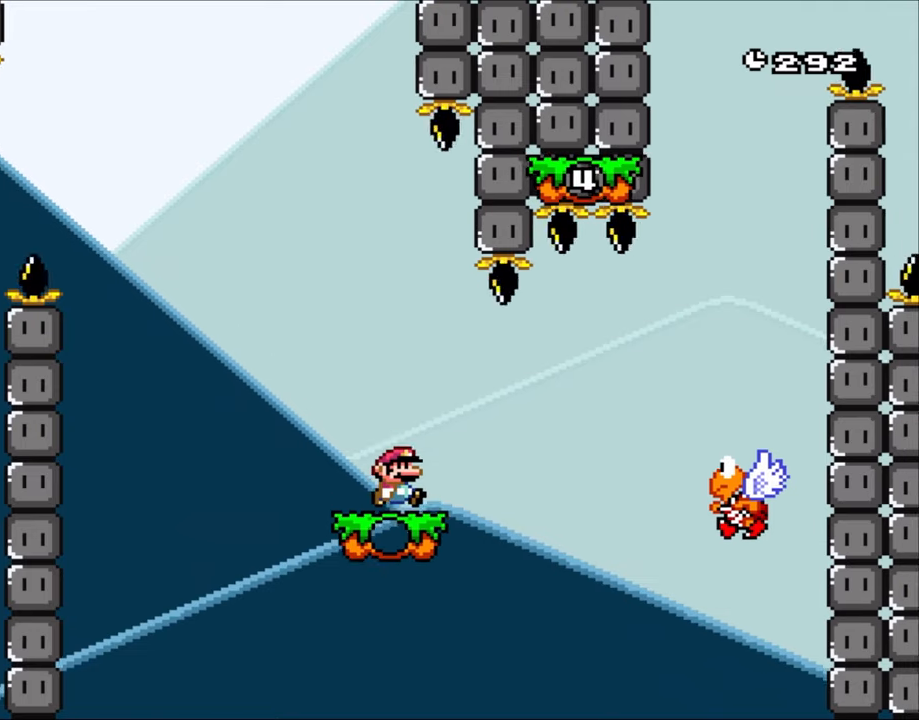
{"buttons": ["B", "Y", "DPAD_RIGHT"], "events": [[17, "DPAD_RIGHT", "down"], [250, "B", "down"]]}
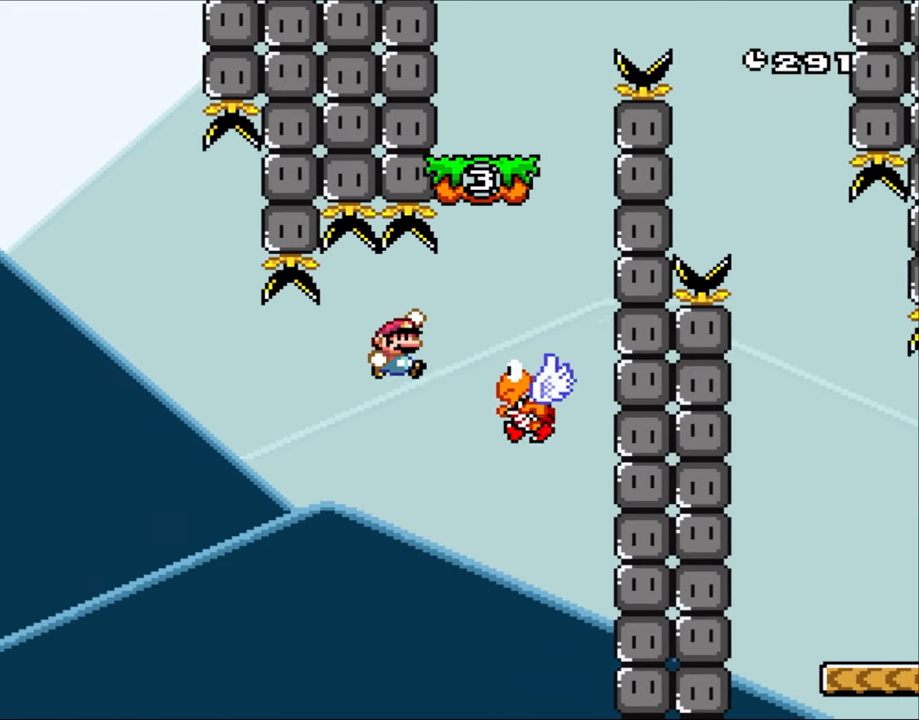
{"buttons": ["B", "Y", "DPAD_LEFT"], "events": [[383, "DPAD_LEFT", "down"], [383, "DPAD_RIGHT", "up"]]}
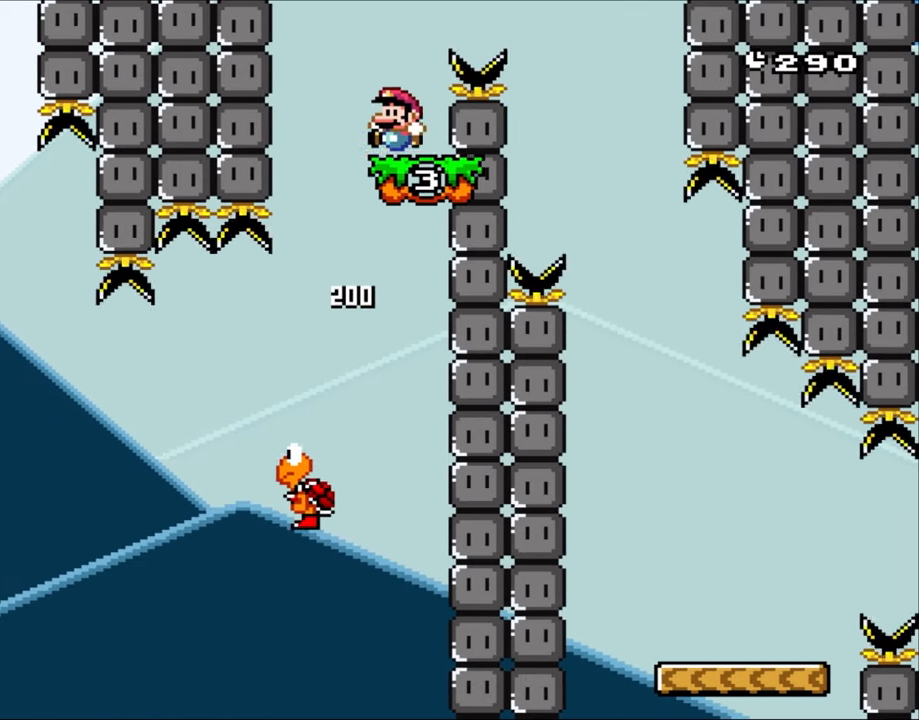
{"buttons": ["B", "Y", "DPAD_RIGHT"], "events": [[17, "B", "up"], [17, "DPAD_LEFT", "up"], [117, "DPAD_LEFT", "down"], [217, "B", "down"], [250, "DPAD_LEFT", "up"], [250, "DPAD_RIGHT", "down"]]}
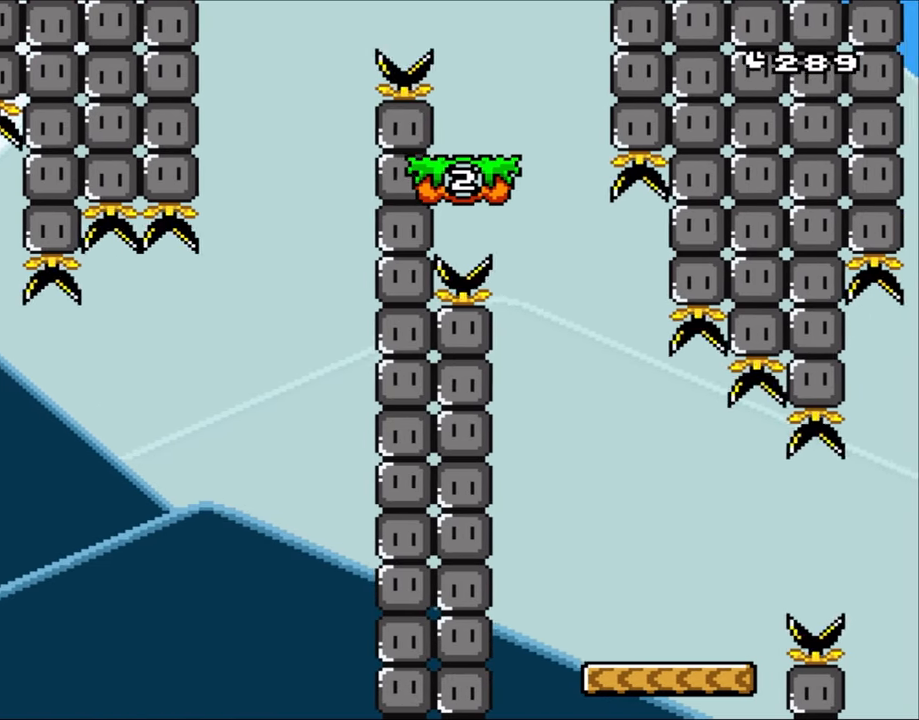
{"buttons": ["A", "X"], "events": [[17, "B", "up"], [217, "X", "down"], [217, "Y", "up"], [250, "DPAD_LEFT", "down"], [250, "DPAD_RIGHT", "up"], [450, "A", "down"], [450, "DPAD_LEFT", "up"]]}
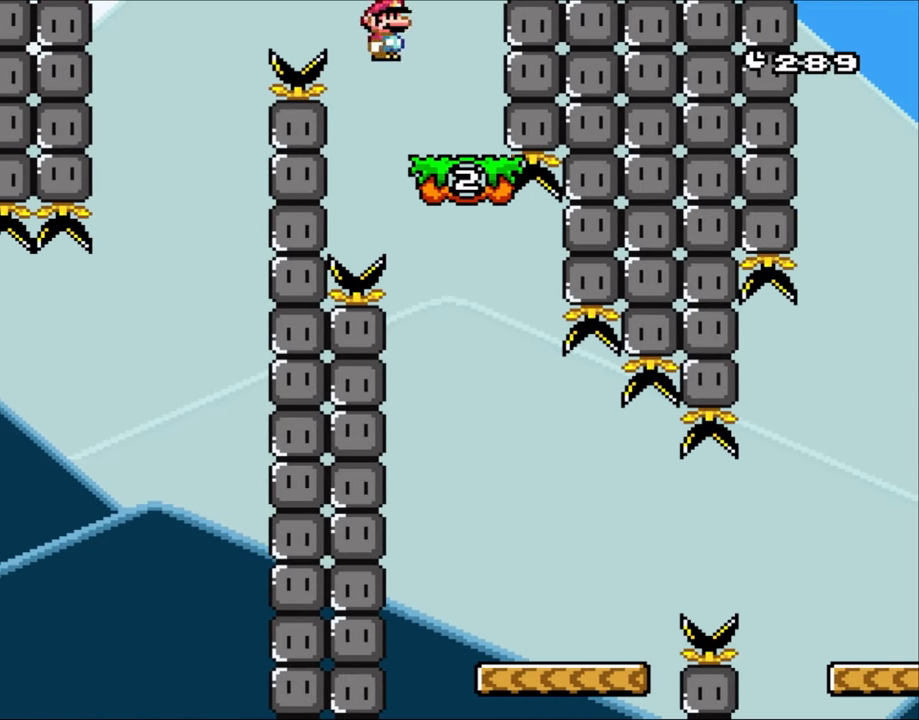
{"buttons": ["X"], "events": [[50, "A", "up"], [250, "DPAD_RIGHT", "down"], [433, "DPAD_RIGHT", "up"]]}
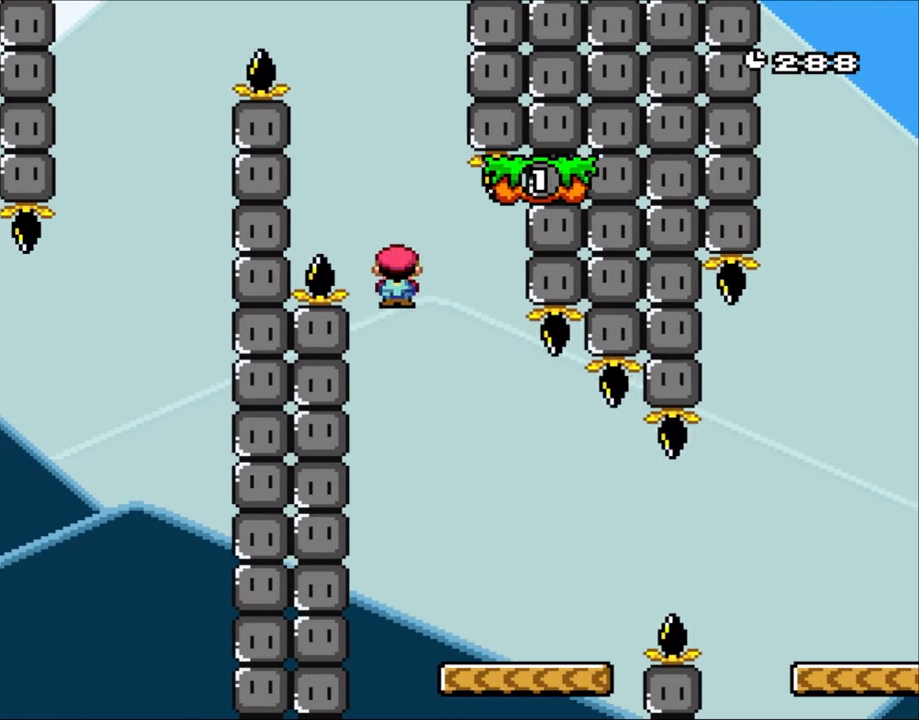
{"buttons": ["X", "DPAD_RIGHT"], "events": [[17, "DPAD_RIGHT", "down"], [83, "DPAD_RIGHT", "up"], [233, "DPAD_LEFT", "down"], [317, "DPAD_LEFT", "up"], [350, "DPAD_RIGHT", "down"]]}
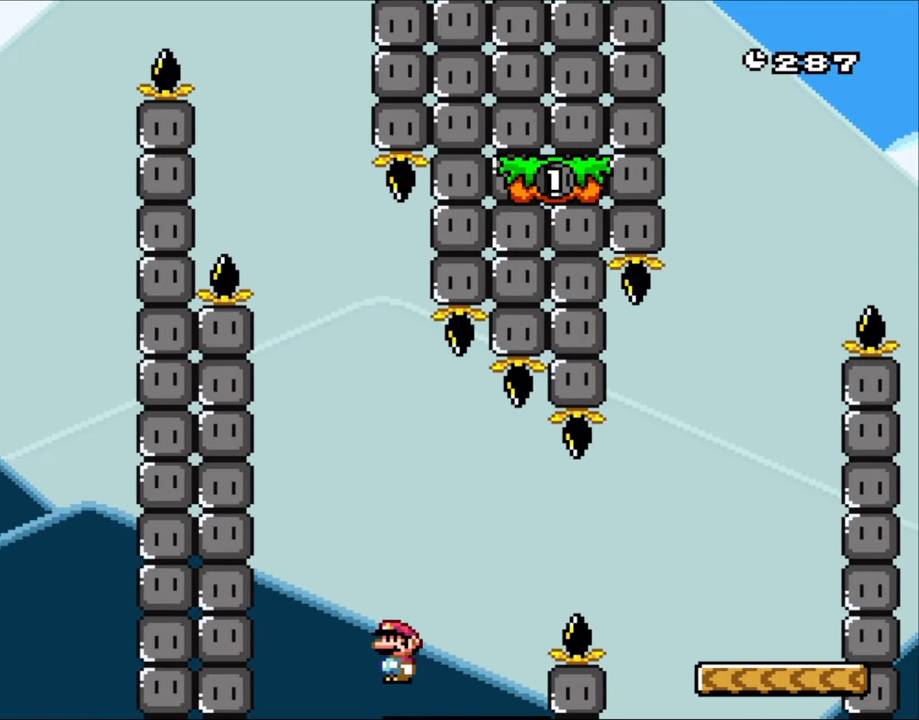
{"buttons": ["A", "X", "DPAD_RIGHT"], "events": [[83, "A", "down"], [150, "A", "up"], [250, "A", "down"]]}
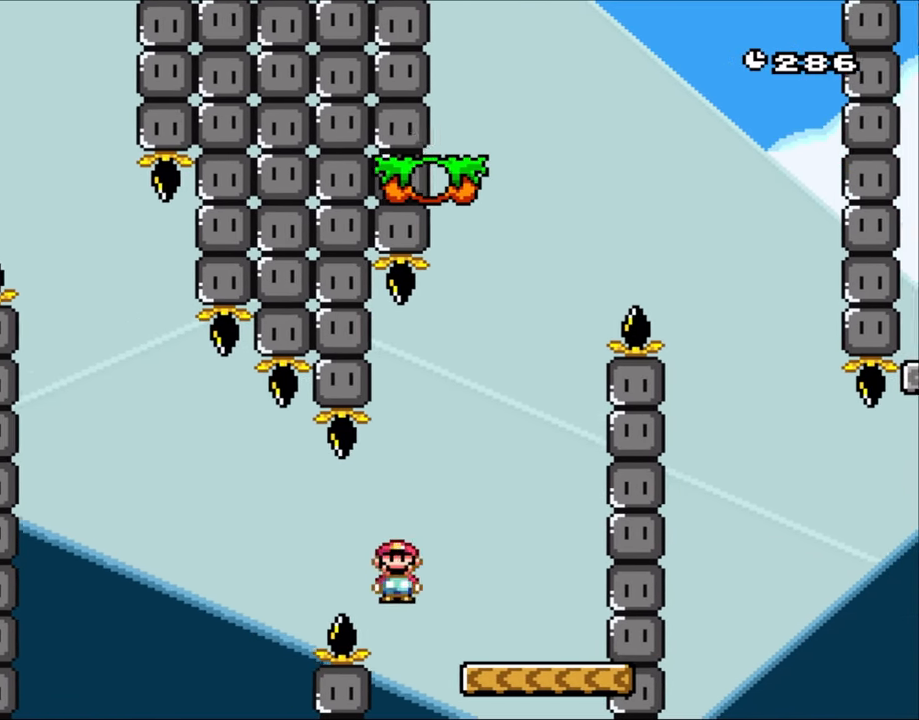
{"buttons": ["B", "X", "Y"], "events": [[83, "A", "up"], [183, "X", "up"], [233, "X", "down"], [233, "Y", "down"], [250, "B", "down"], [317, "DPAD_LEFT", "down"], [317, "DPAD_RIGHT", "up"], [450, "DPAD_LEFT", "up"]]}
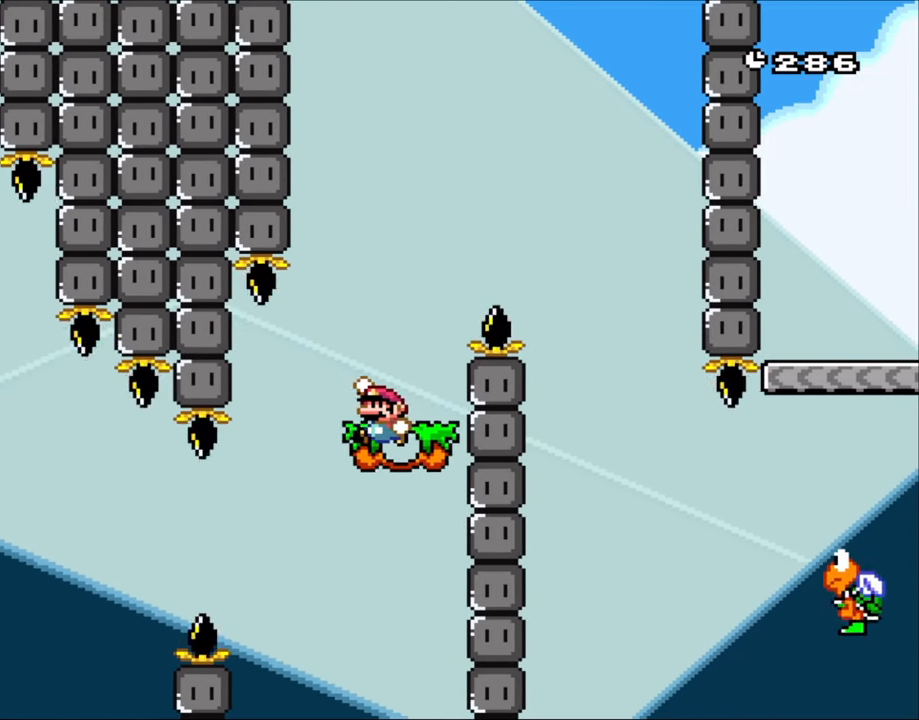
{"buttons": ["B", "X", "Y", "DPAD_RIGHT"], "events": [[50, "B", "up"], [83, "X", "up"], [117, "DPAD_RIGHT", "down"], [150, "B", "down"], [250, "X", "down"]]}
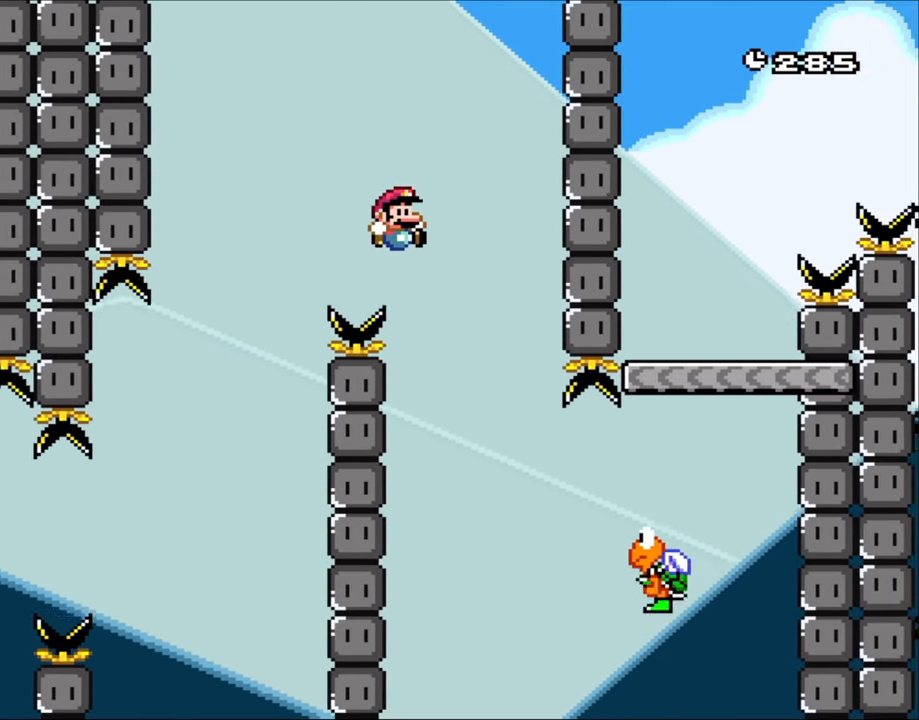
{"buttons": ["Y", "DPAD_RIGHT"], "events": [[17, "B", "up"], [50, "X", "up"]]}
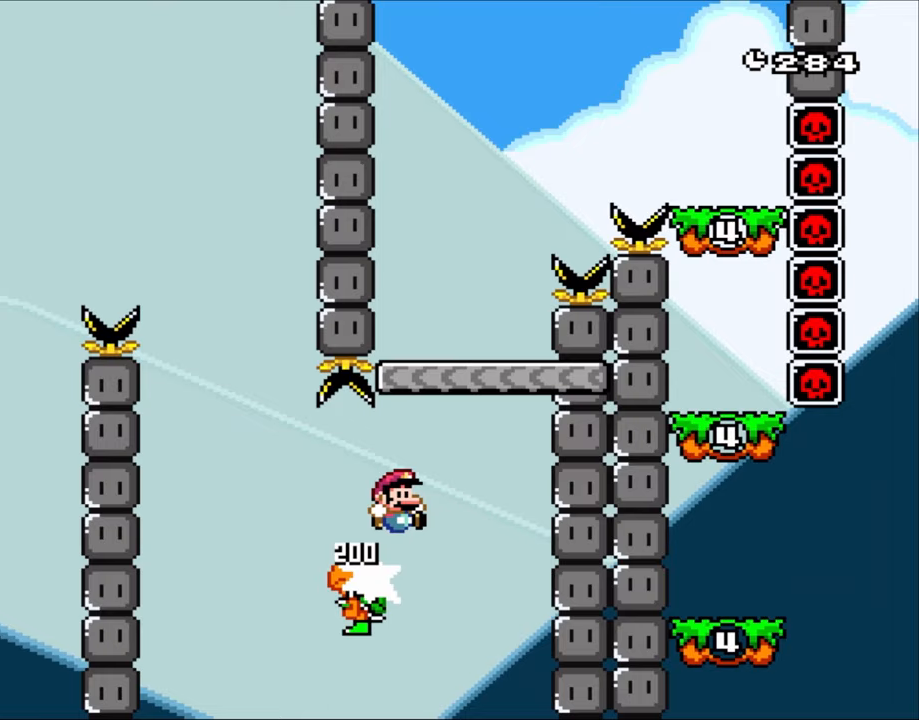
{"buttons": ["B", "Y", "DPAD_RIGHT"], "events": [[17, "B", "down"], [117, "DPAD_LEFT", "down"], [117, "DPAD_RIGHT", "up"], [317, "DPAD_LEFT", "up"], [483, "DPAD_RIGHT", "down"]]}
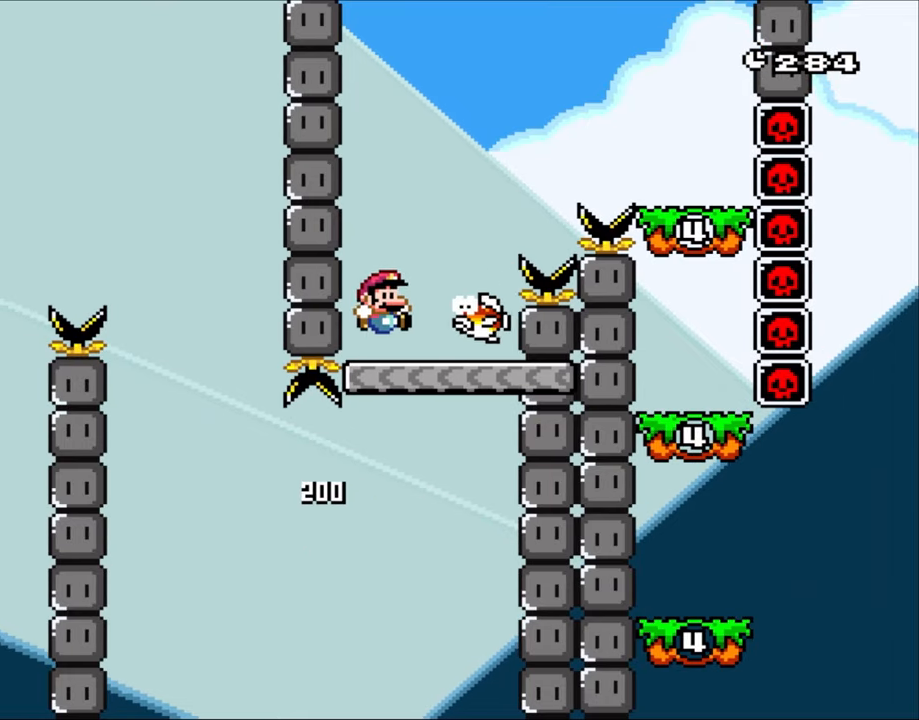
{"buttons": ["B", "Y", "DPAD_RIGHT"], "events": [[17, "B", "up"], [200, "B", "down"], [200, "DPAD_RIGHT", "up"], [250, "DPAD_RIGHT", "down"]]}
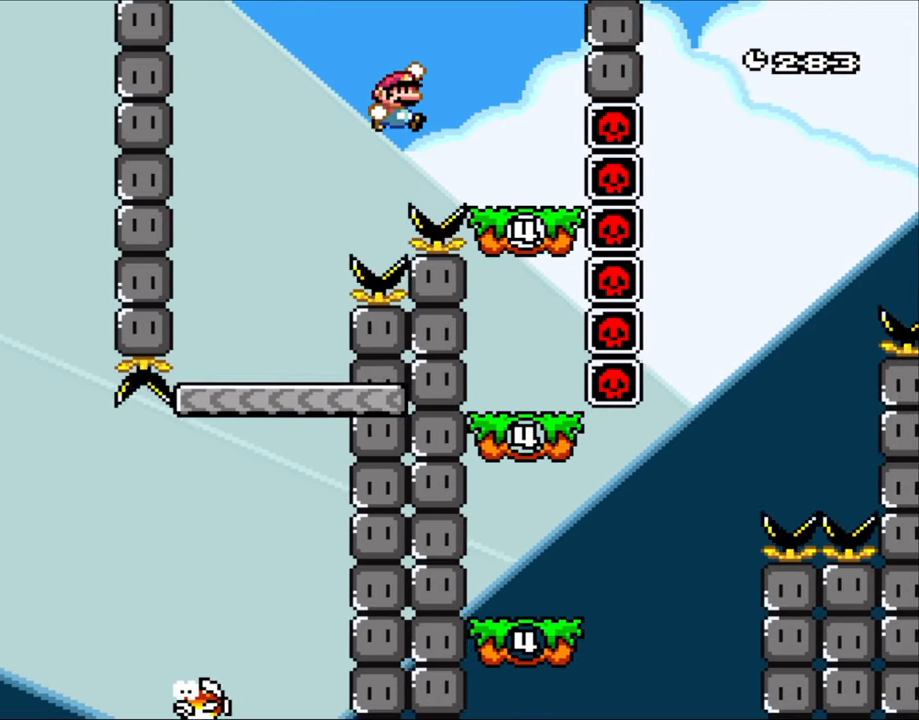
{"buttons": ["A", "X"], "events": [[217, "B", "up"], [250, "DPAD_RIGHT", "up"], [250, "X", "down"], [250, "Y", "up"], [283, "DPAD_LEFT", "down"], [400, "A", "down"], [417, "DPAD_LEFT", "up"]]}
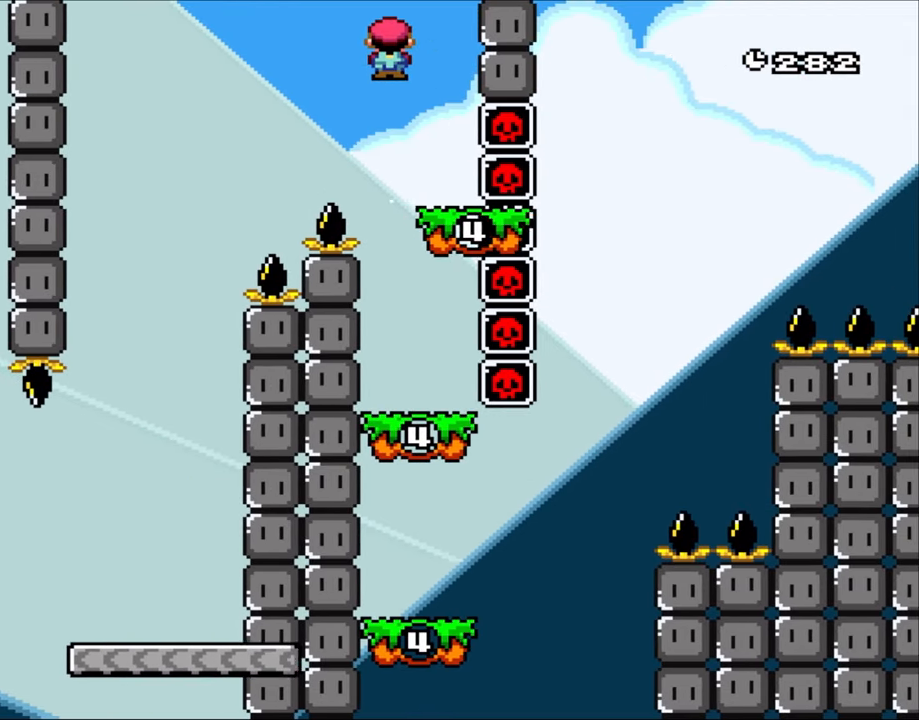
{"buttons": ["X", "DPAD_RIGHT"], "events": [[17, "A", "up"], [183, "DPAD_RIGHT", "down"], [317, "DPAD_LEFT", "down"], [317, "DPAD_RIGHT", "up"], [450, "DPAD_LEFT", "up"], [483, "DPAD_RIGHT", "down"]]}
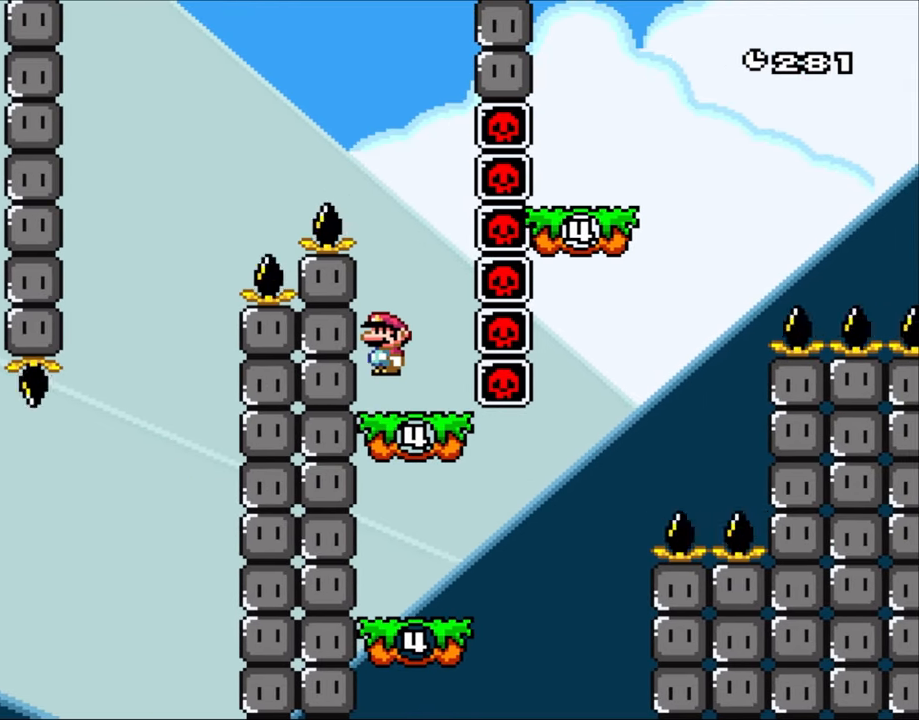
{"buttons": ["A", "X", "DPAD_LEFT"], "events": [[150, "A", "down"], [150, "DPAD_LEFT", "down"], [150, "DPAD_RIGHT", "up"], [233, "A", "up"], [250, "DPAD_LEFT", "up"], [283, "DPAD_RIGHT", "down"], [400, "A", "down"], [400, "DPAD_LEFT", "down"], [400, "DPAD_RIGHT", "up"]]}
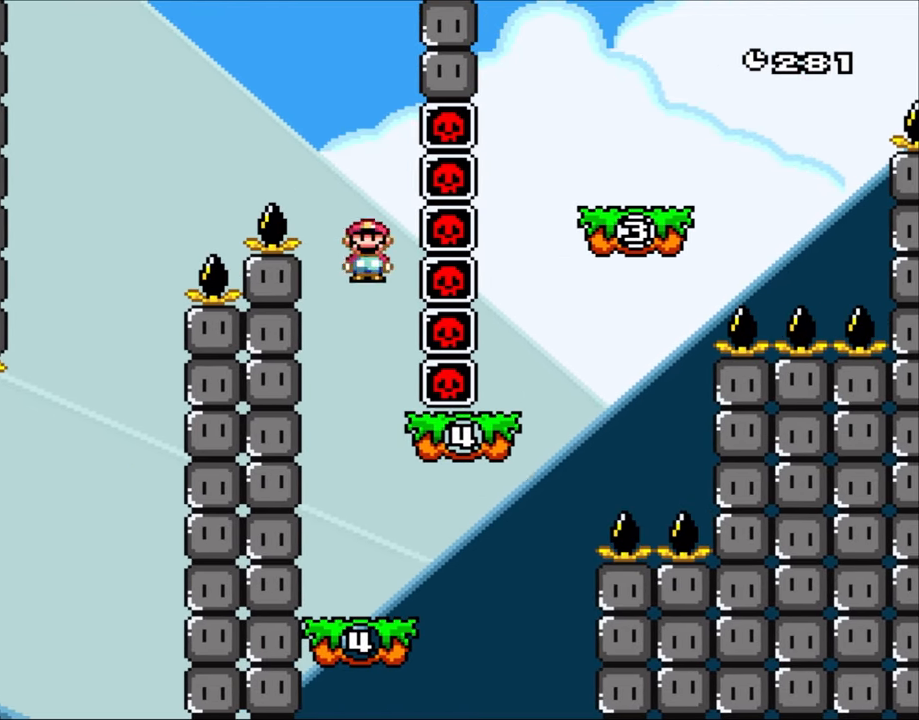
{"buttons": ["DPAD_RIGHT"], "events": [[17, "A", "up"], [150, "DPAD_LEFT", "up"], [233, "DPAD_RIGHT", "down"], [350, "DPAD_RIGHT", "up"], [450, "DPAD_RIGHT", "down"], [483, "X", "up"]]}
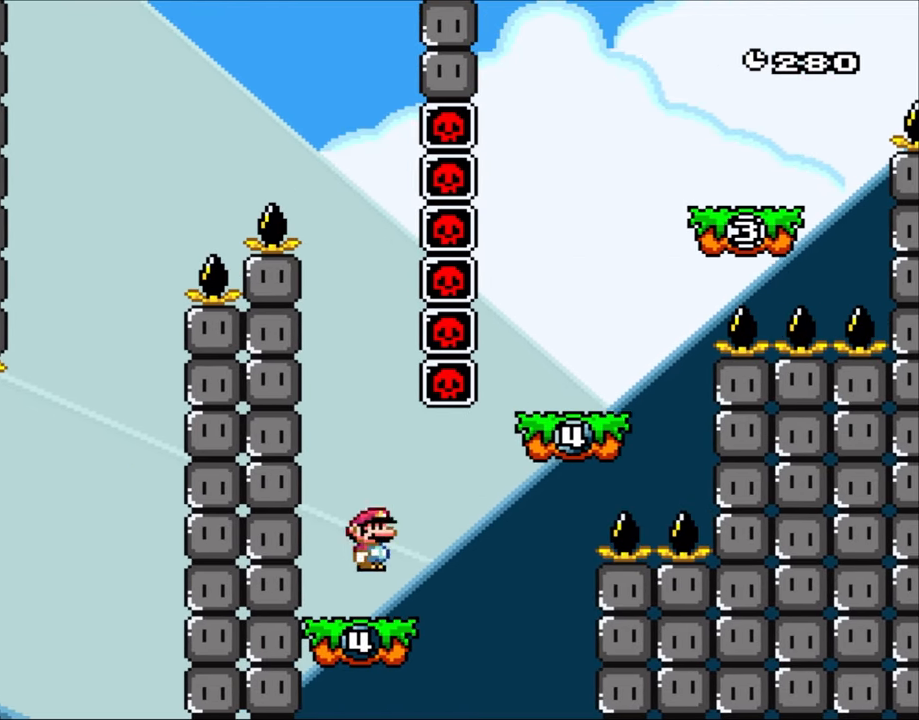
{"buttons": ["Y", "DPAD_RIGHT"], "events": [[117, "Y", "down"], [217, "B", "down"], [483, "B", "up"]]}
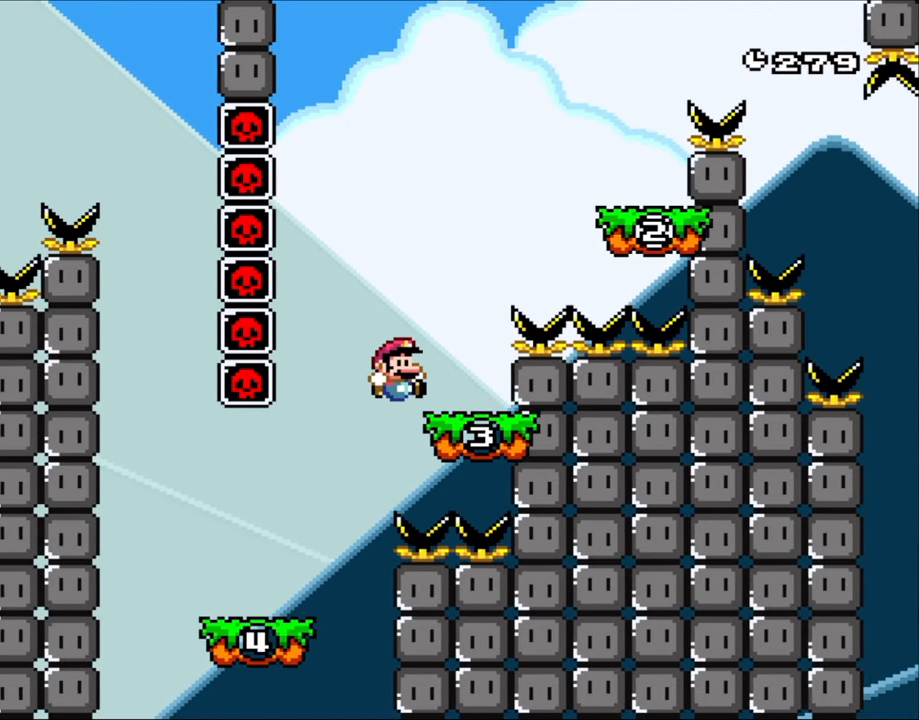
{"buttons": ["Y", "DPAD_RIGHT"], "events": [[117, "DPAD_RIGHT", "up"], [150, "DPAD_LEFT", "down"], [183, "DPAD_LEFT", "up"], [217, "B", "down"], [217, "DPAD_RIGHT", "down"], [483, "B", "up"]]}
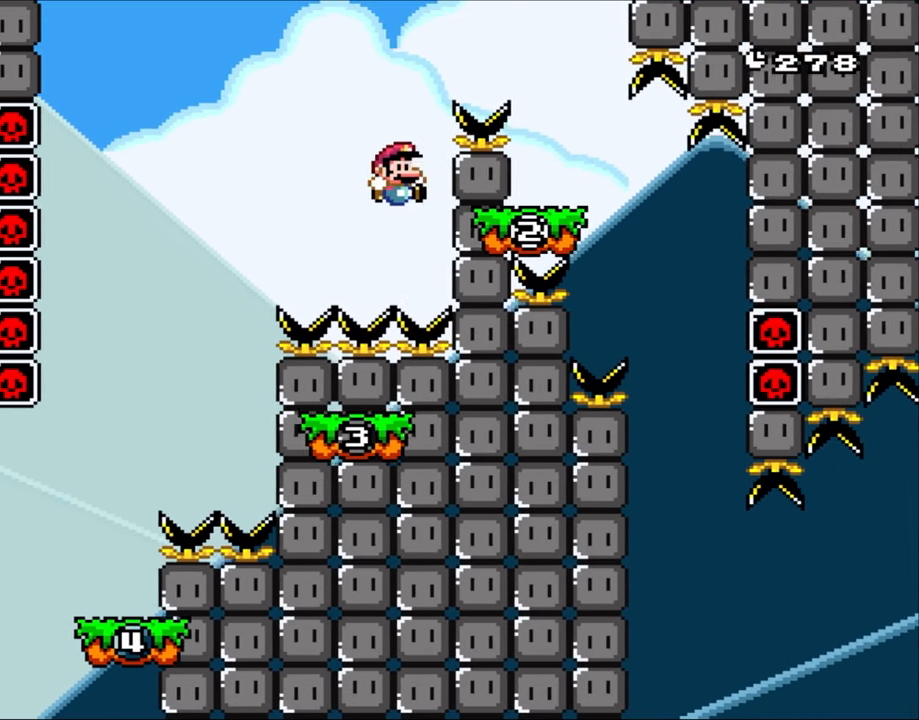
{"buttons": [], "events": [[200, "DPAD_RIGHT", "up"], [283, "Y", "up"]]}
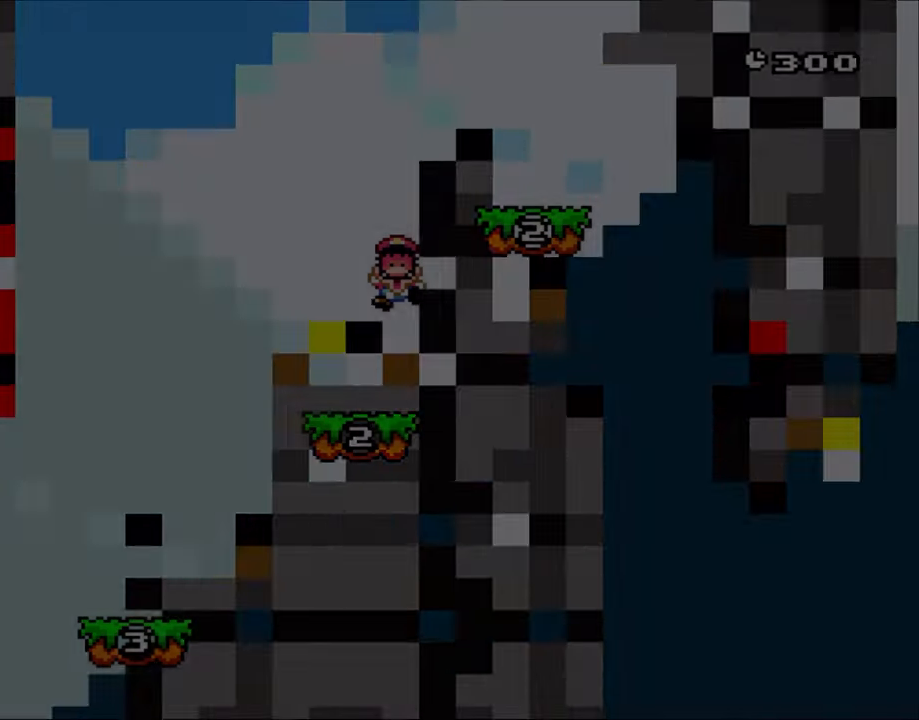
{"buttons": [], "events": []}
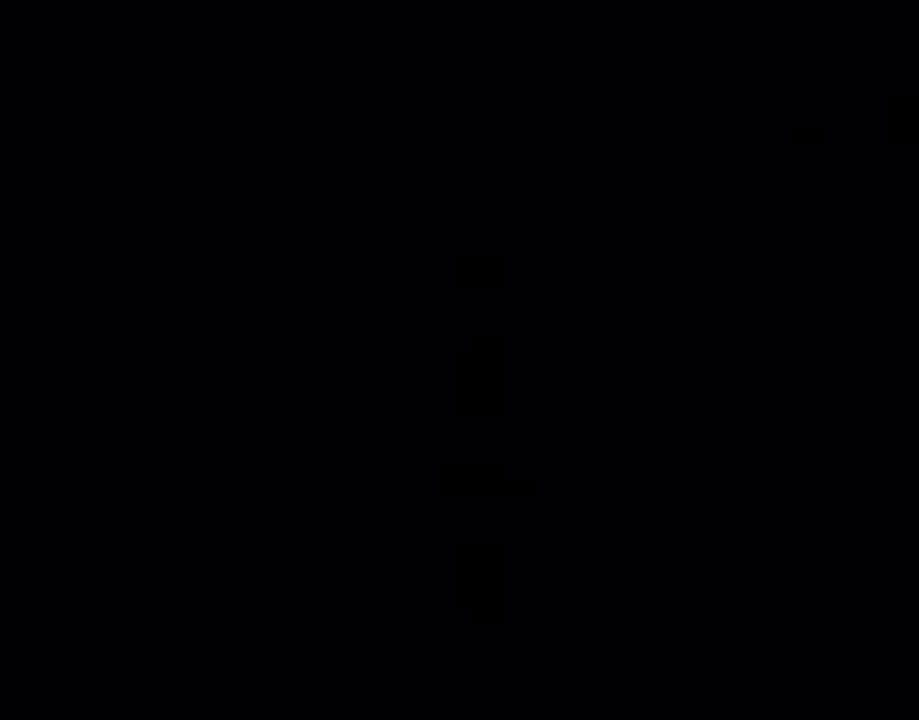
{"buttons": ["Y"], "events": [[183, "Y", "down"]]}
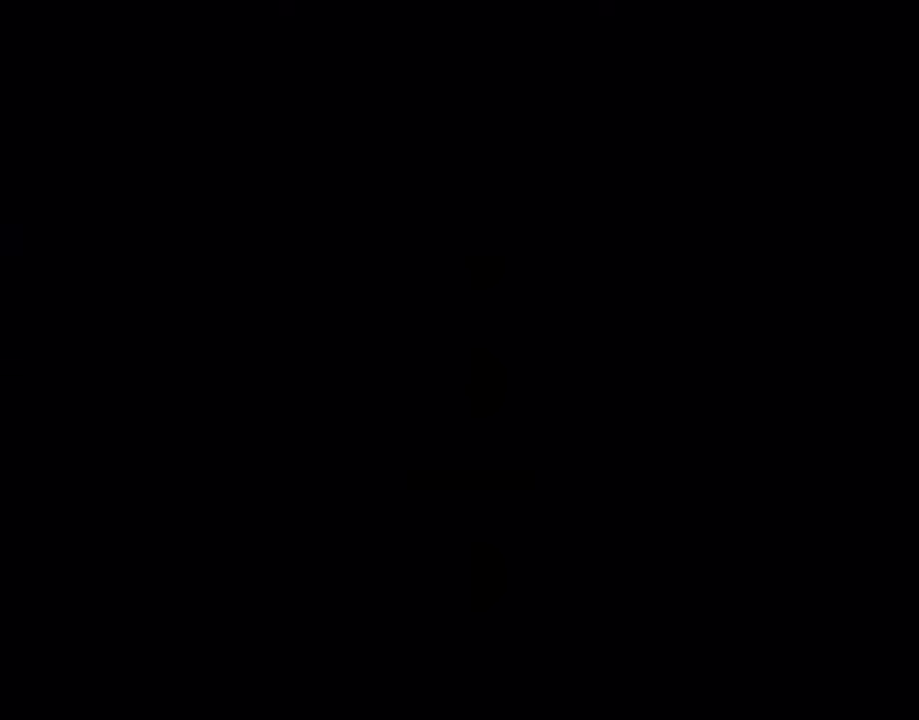
{"buttons": ["Y"], "events": []}
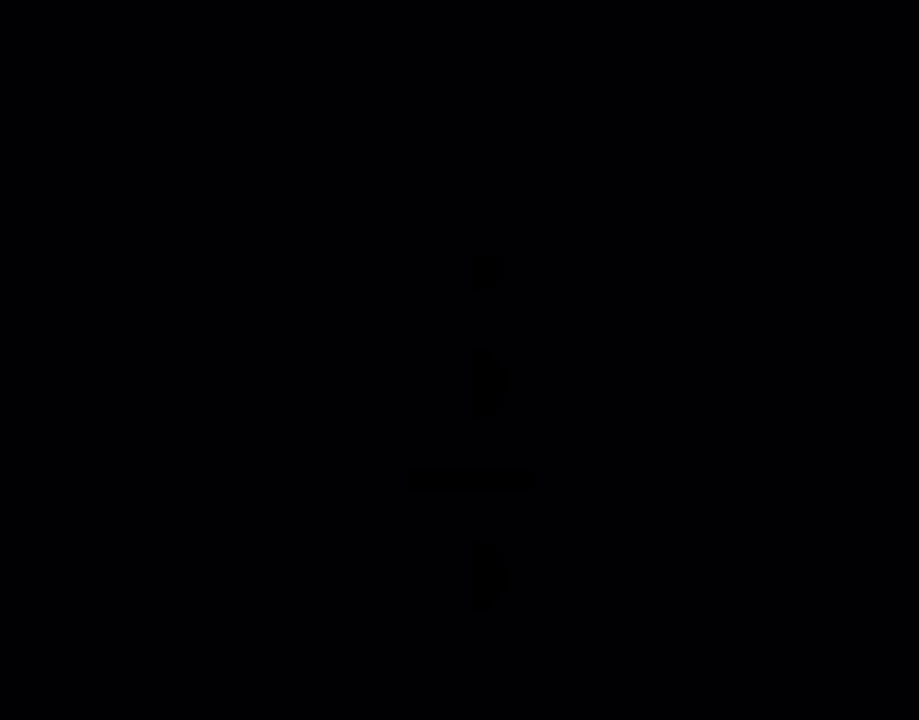
{"buttons": ["Y"], "events": []}
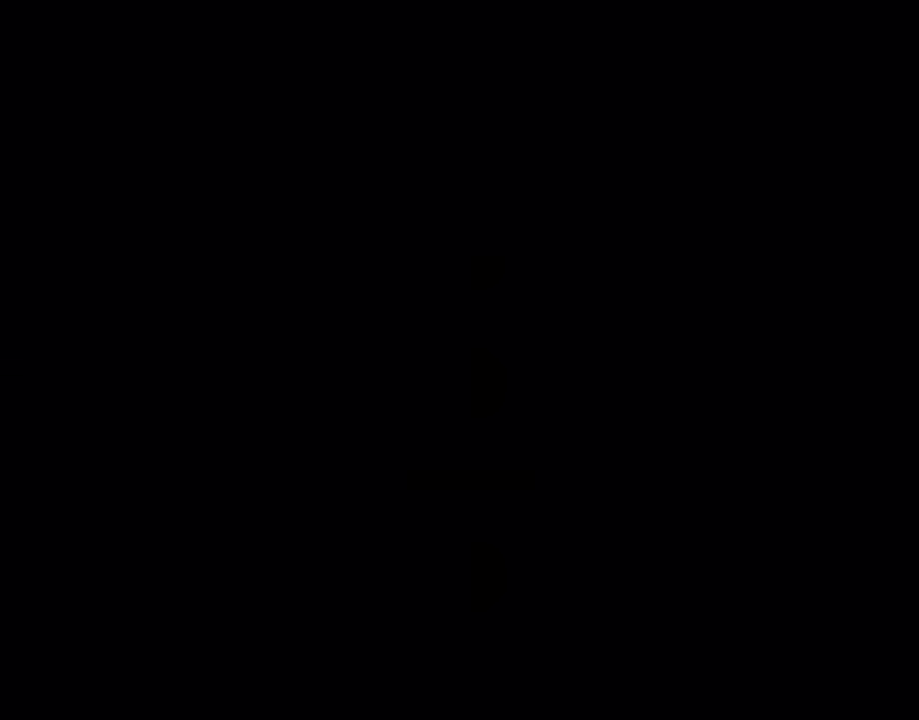
{"buttons": ["Y"], "events": []}
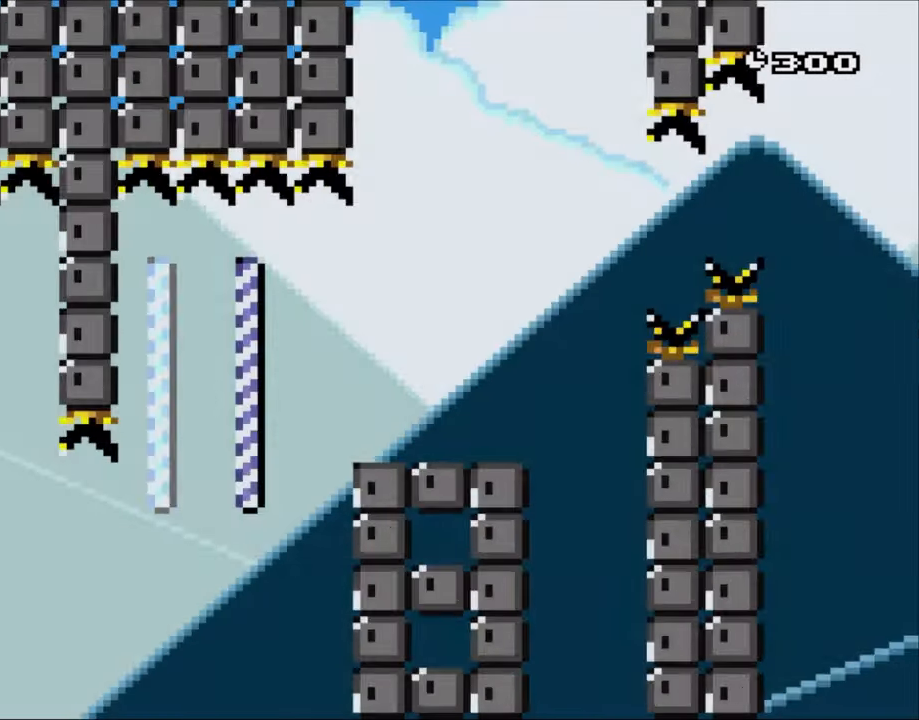
{"buttons": ["Y", "DPAD_RIGHT"], "events": [[267, "DPAD_RIGHT", "down"]]}
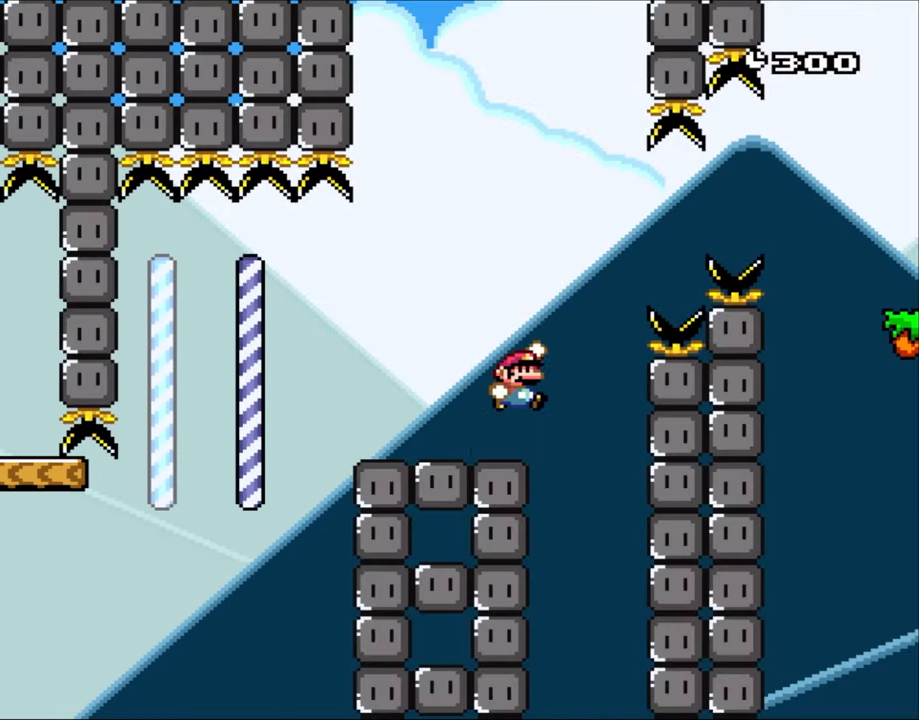
{"buttons": ["B", "Y", "DPAD_RIGHT"], "events": [[67, "B", "down"]]}